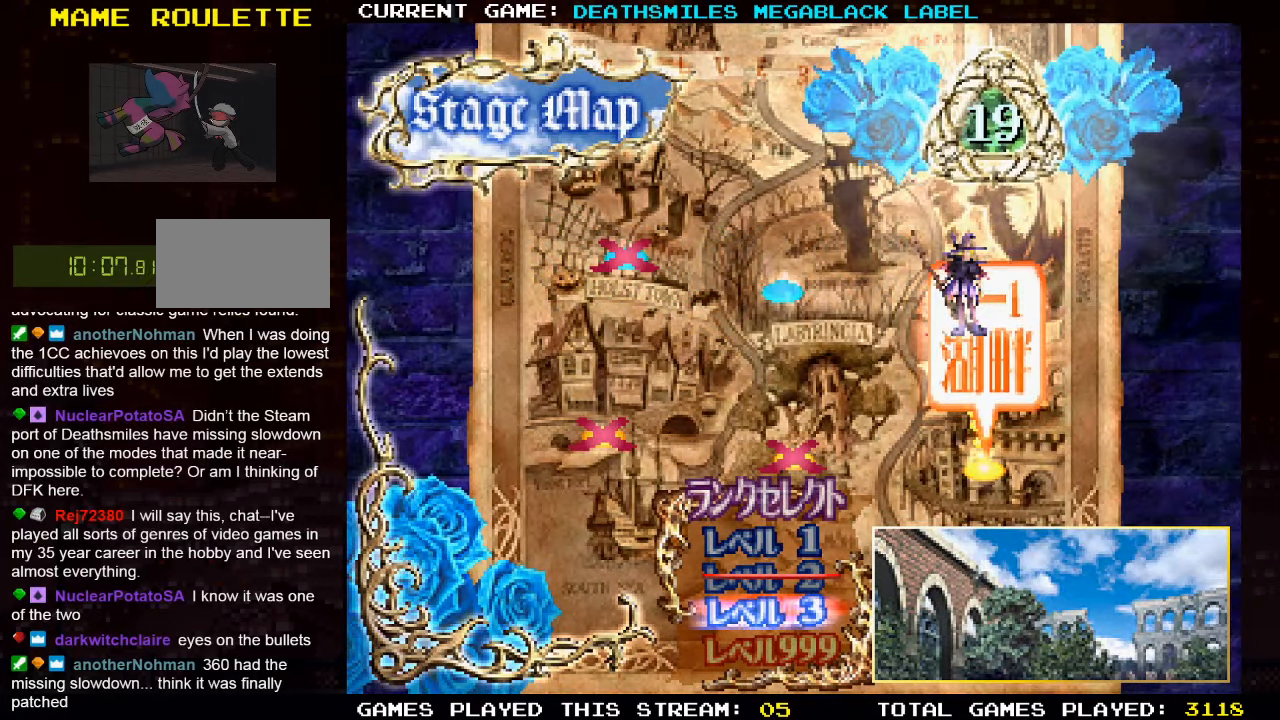
Gameplay with a controller (arcade stick); each line is a JSON object with the inputs held at the frame after it. "events" lists button and stick changes between this image and that frame as [ms after this image, input, new state], when the widget could be followed in between. Not read: L3 R3 other_buttons.
{"buttons": [], "left_stick": "center", "events": [[183, "left_stick", "up"], [366, "left_stick", "center"]]}
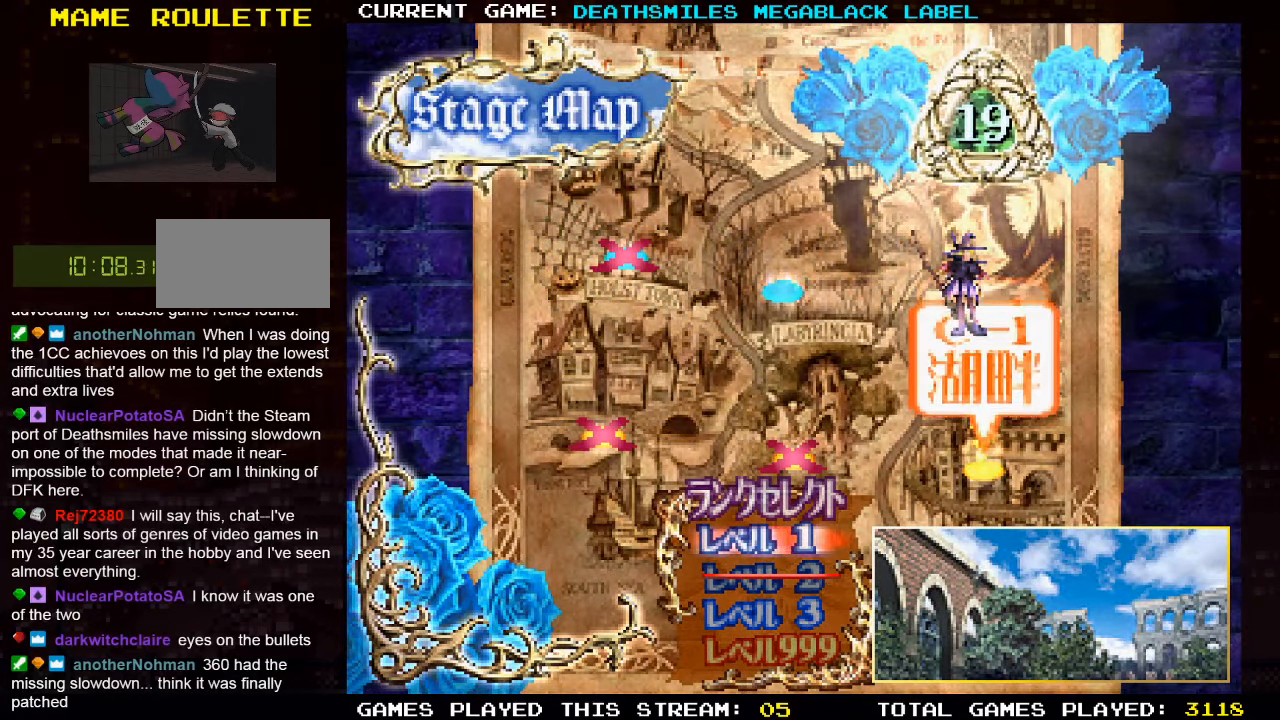
{"buttons": [], "left_stick": "center", "events": [[350, "left_stick", "down"], [500, "left_stick", "center"]]}
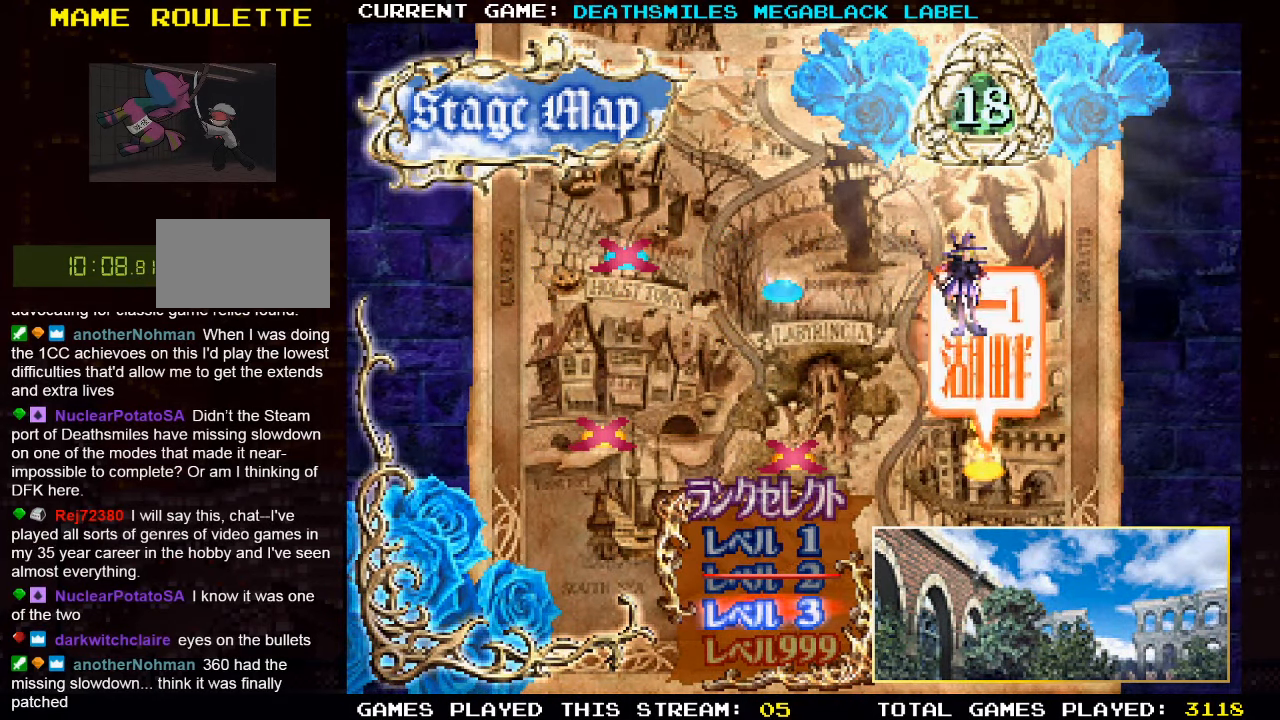
{"buttons": [], "left_stick": "center", "events": [[350, "left_stick", "up"], [500, "left_stick", "center"]]}
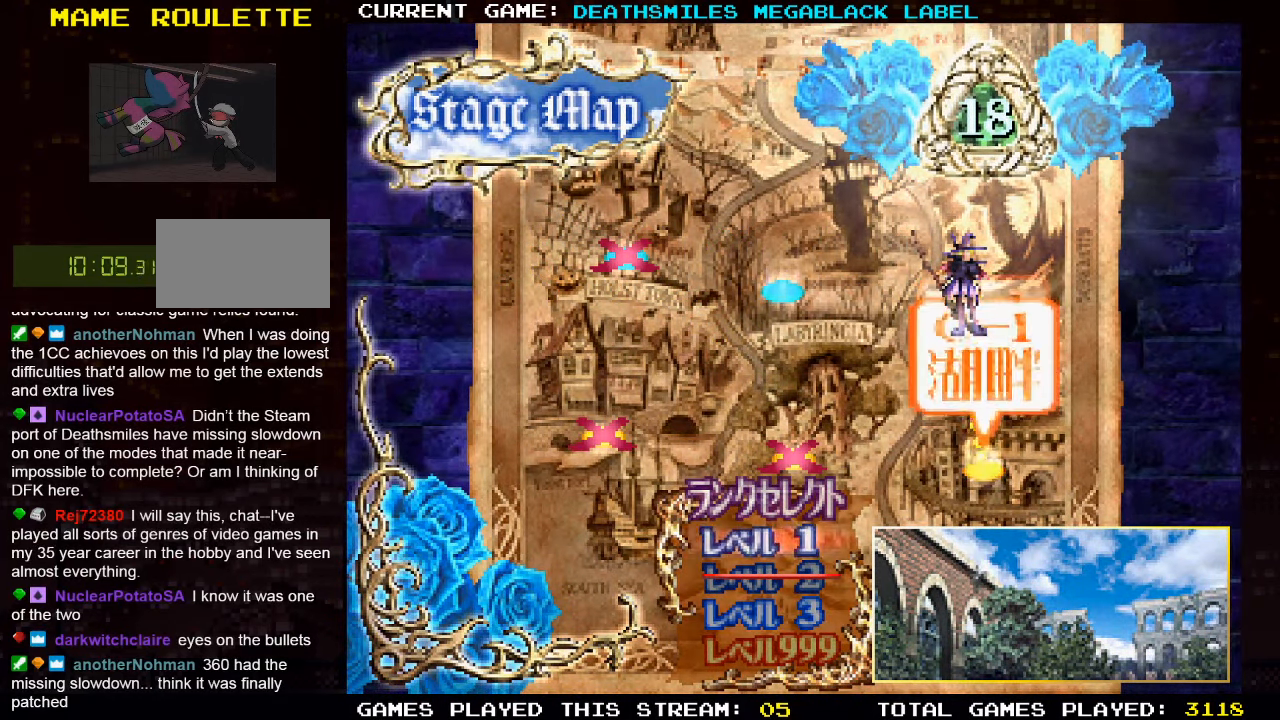
{"buttons": [], "left_stick": "center", "events": [[350, "left_stick", "down"], [483, "left_stick", "center"]]}
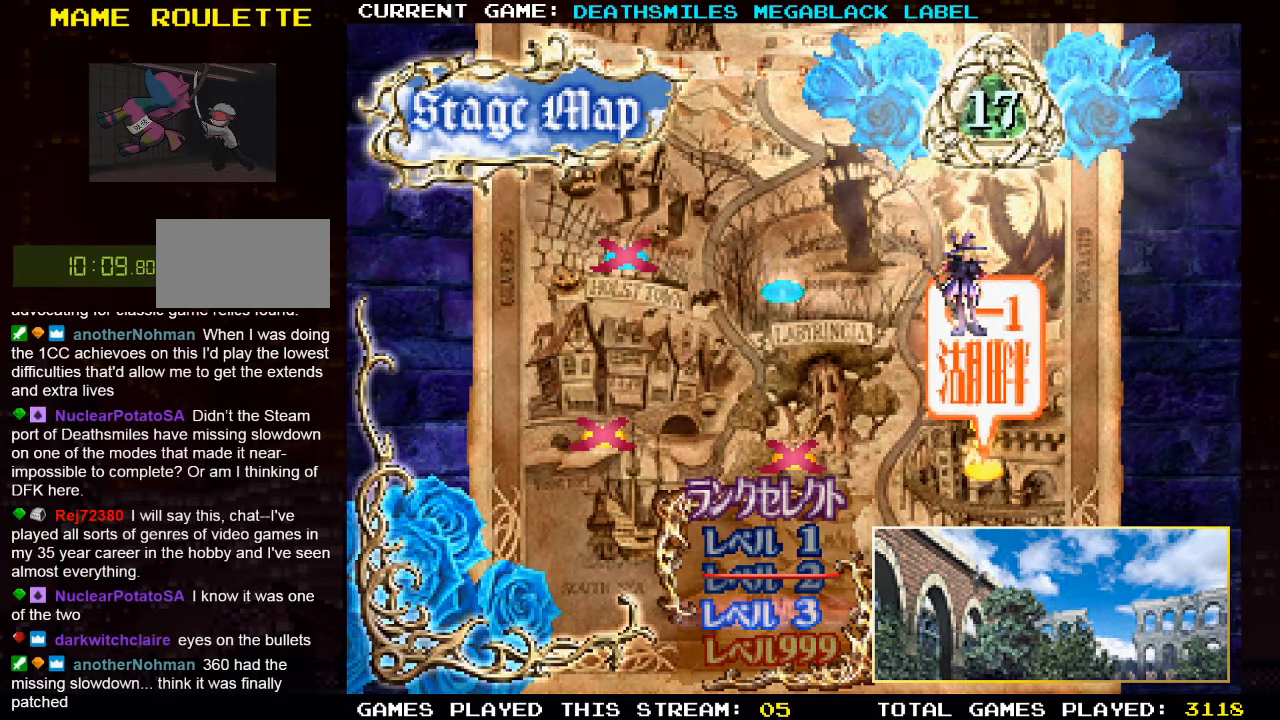
{"buttons": [], "left_stick": "center", "events": []}
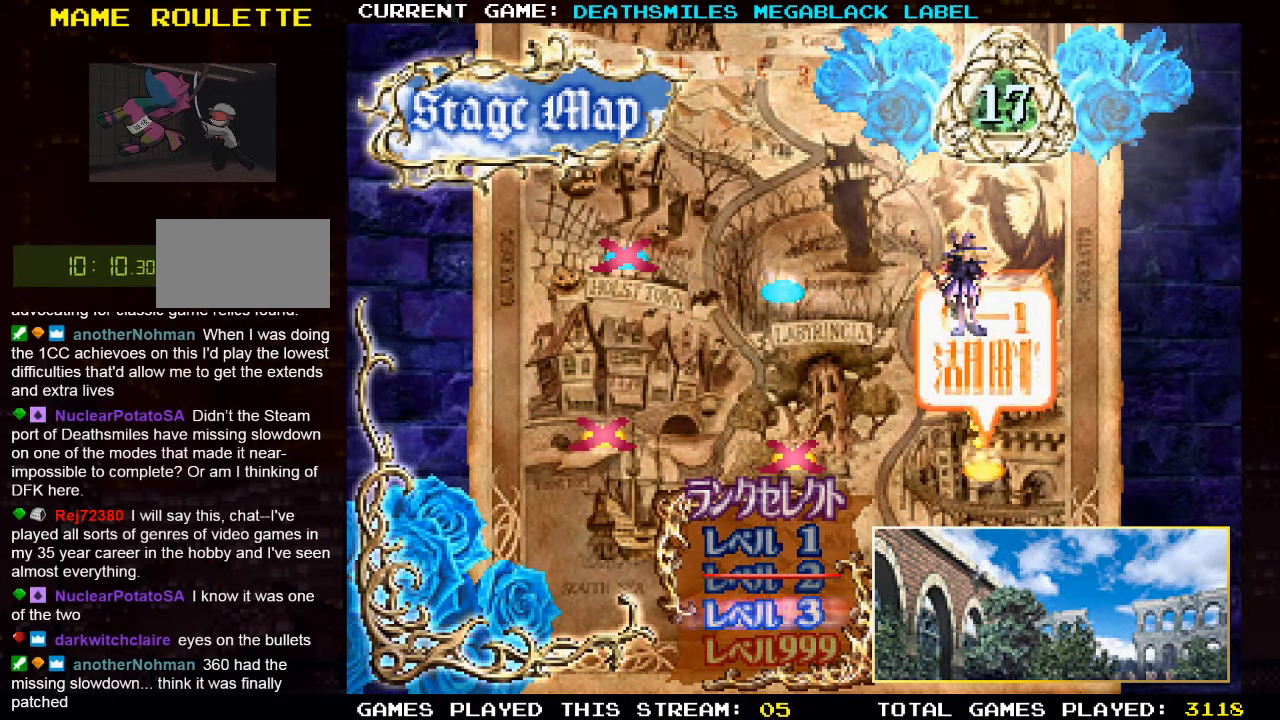
{"buttons": [], "left_stick": "center", "events": [[316, "left_stick", "up"], [450, "left_stick", "center"]]}
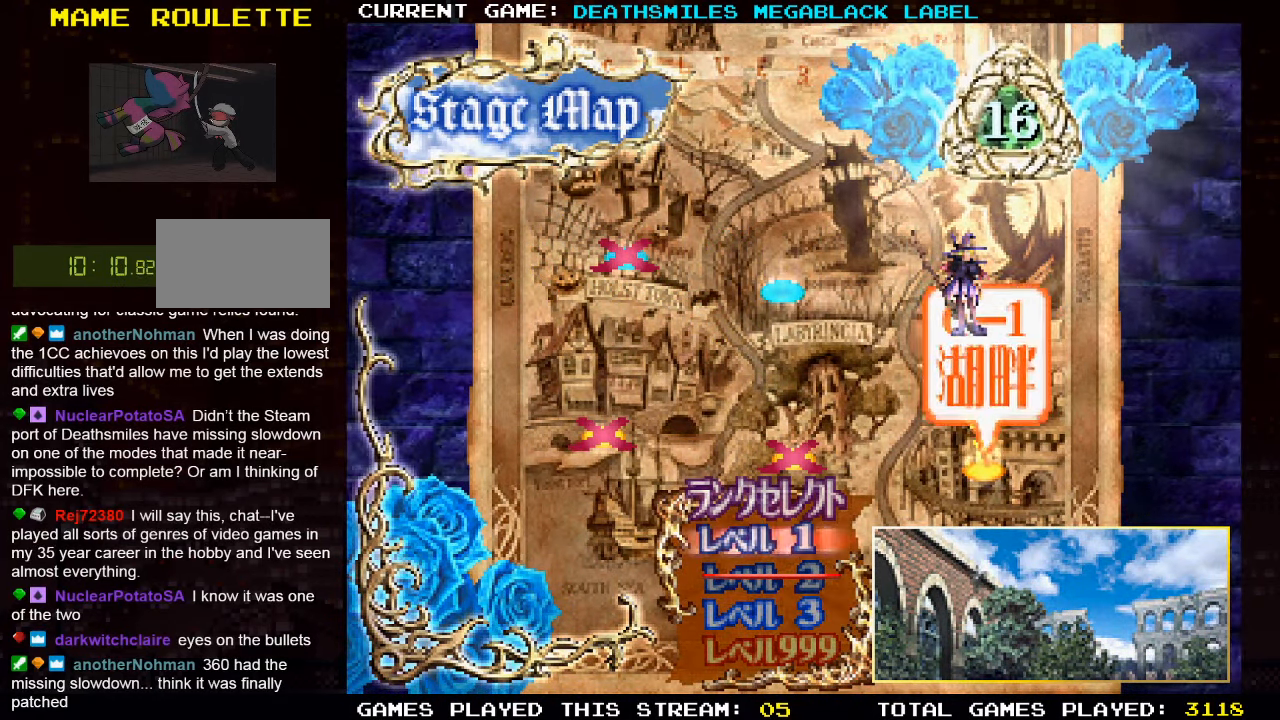
{"buttons": [], "left_stick": "center", "events": [[250, "left_stick", "down"], [417, "left_stick", "center"]]}
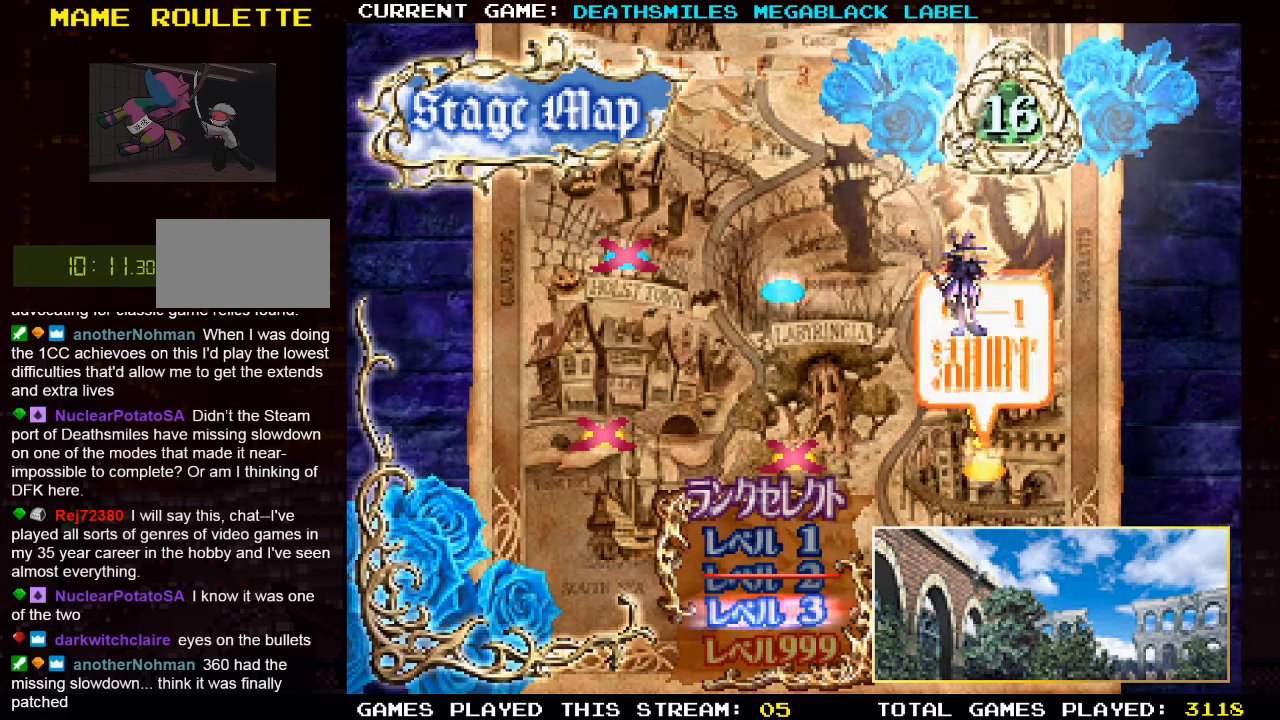
{"buttons": [], "left_stick": "center", "events": []}
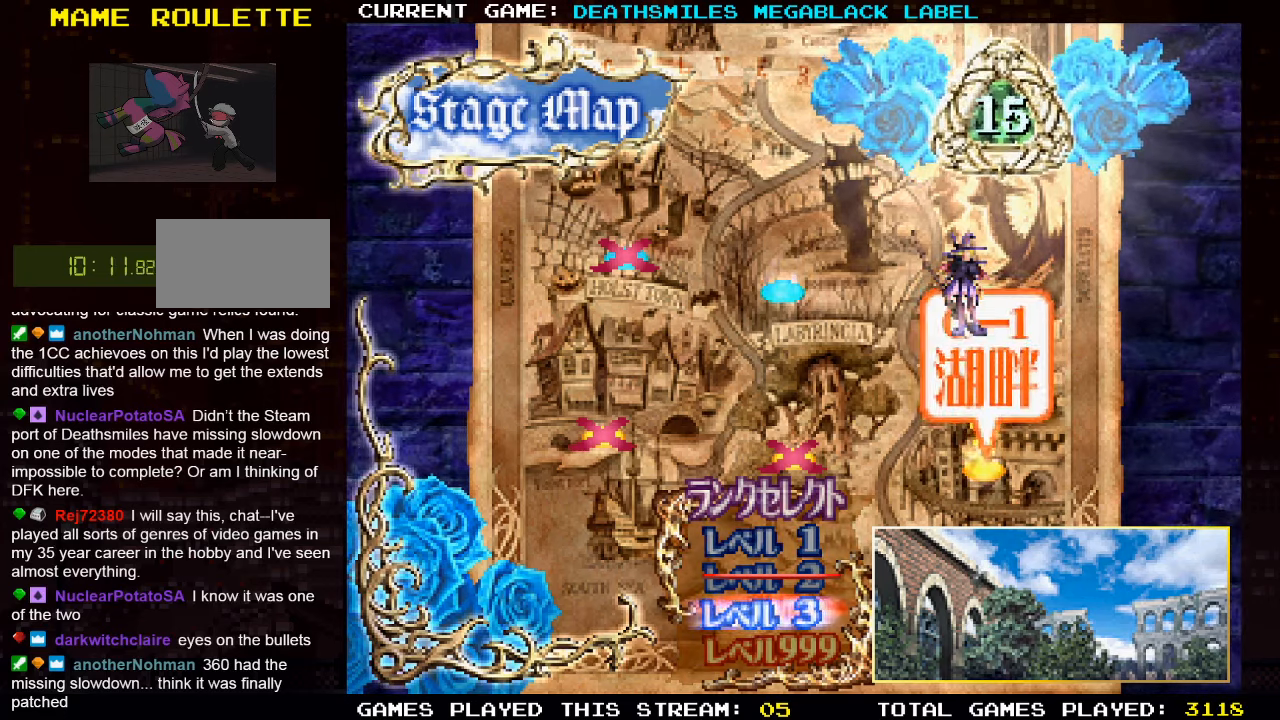
{"buttons": [], "left_stick": "center", "events": []}
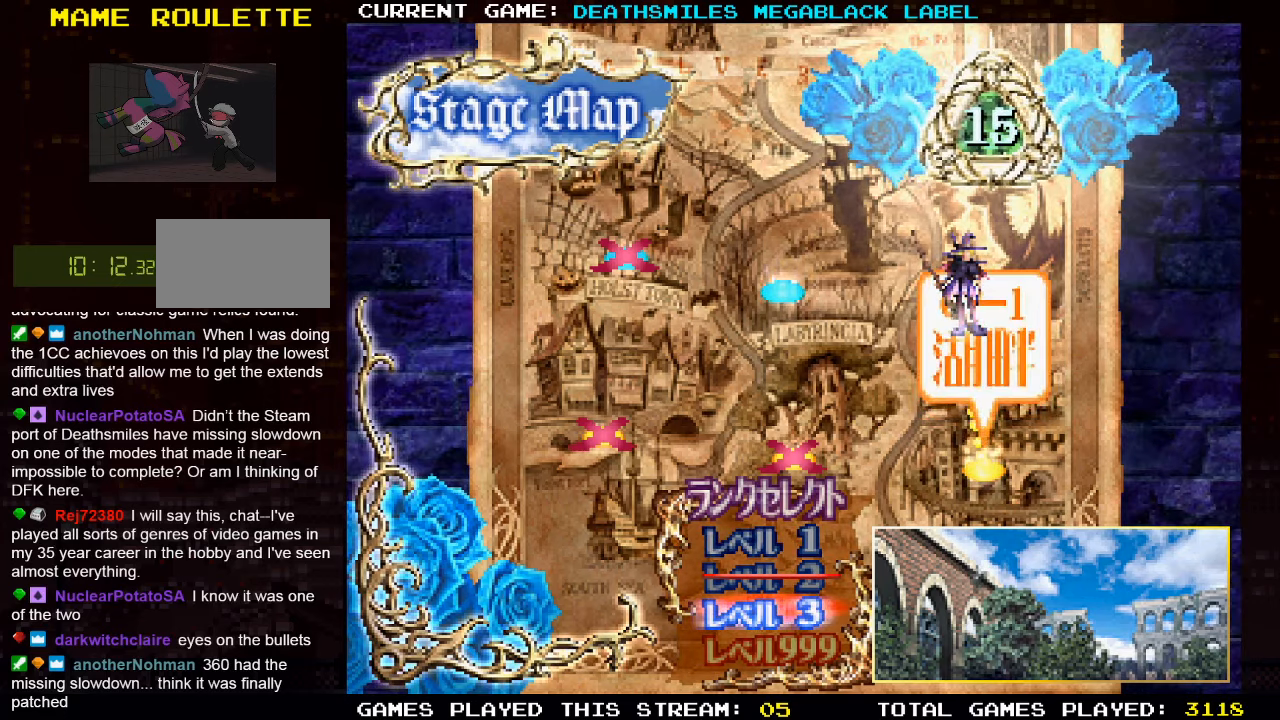
{"buttons": ["TRIANGLE"], "left_stick": "center", "events": [[483, "TRIANGLE", "down"]]}
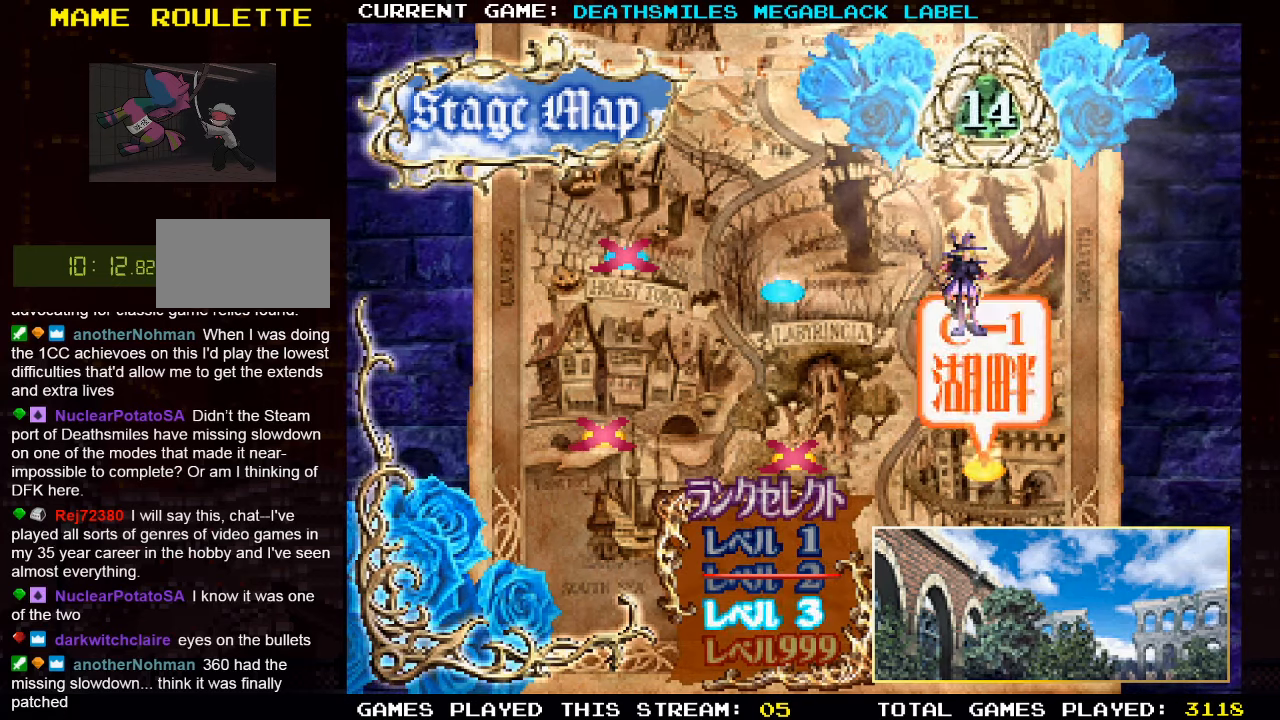
{"buttons": [], "left_stick": "center", "events": [[150, "TRIANGLE", "up"]]}
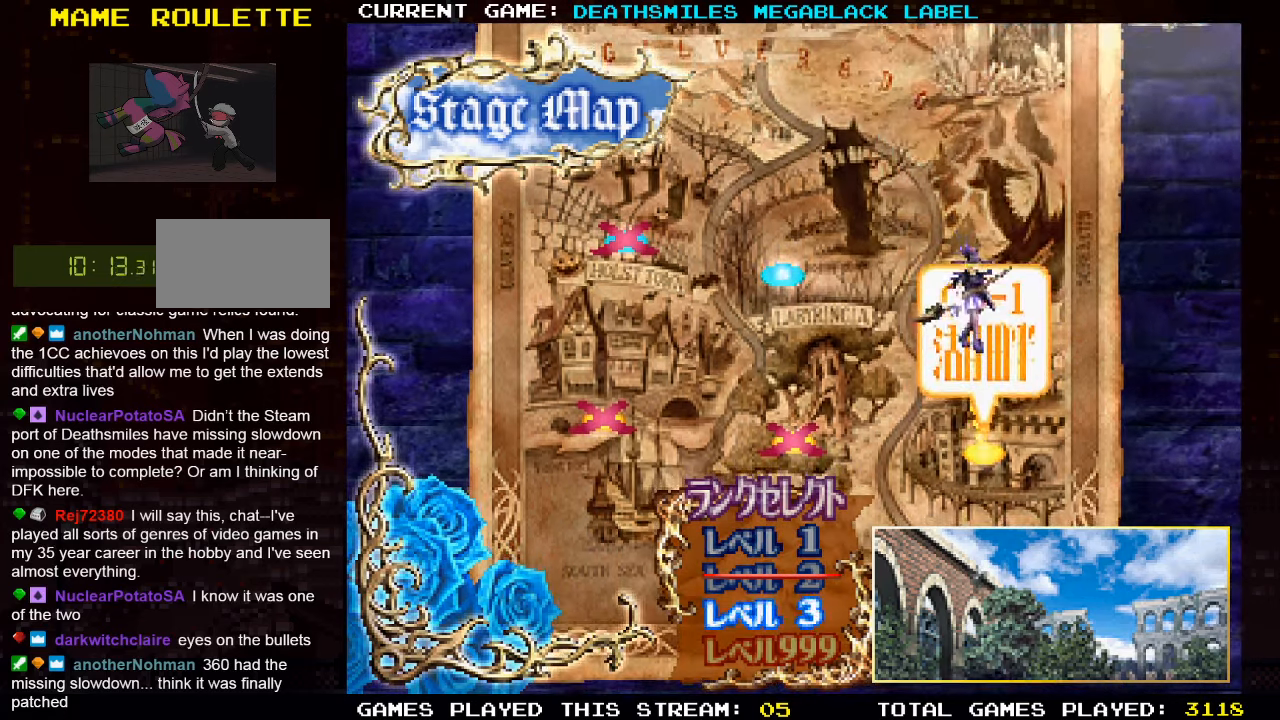
{"buttons": [], "left_stick": "center", "events": []}
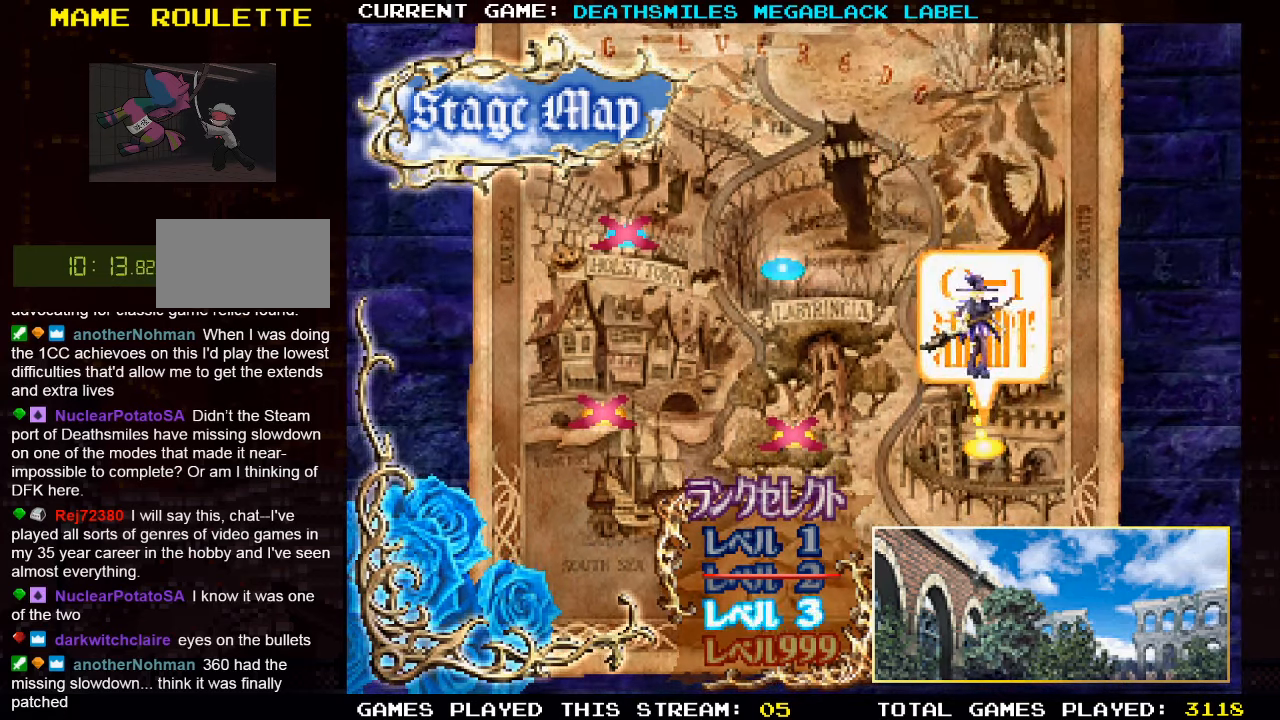
{"buttons": [], "left_stick": "center", "events": []}
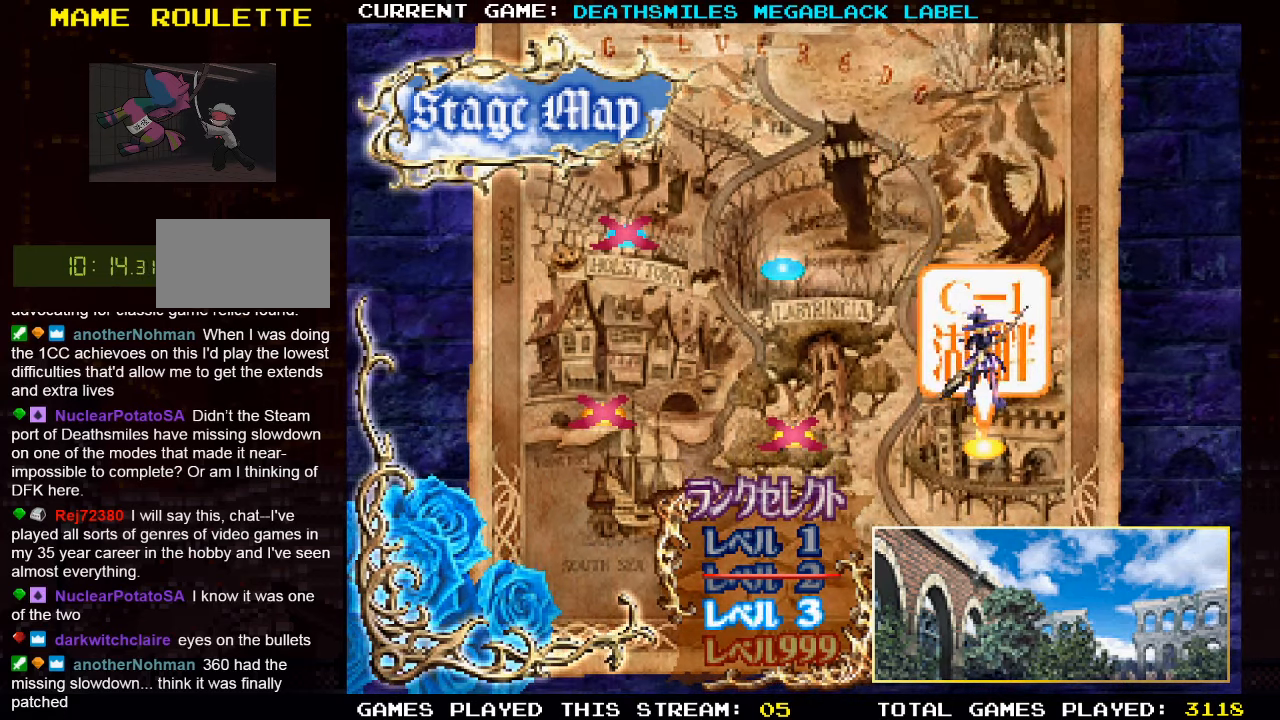
{"buttons": [], "left_stick": "center", "events": []}
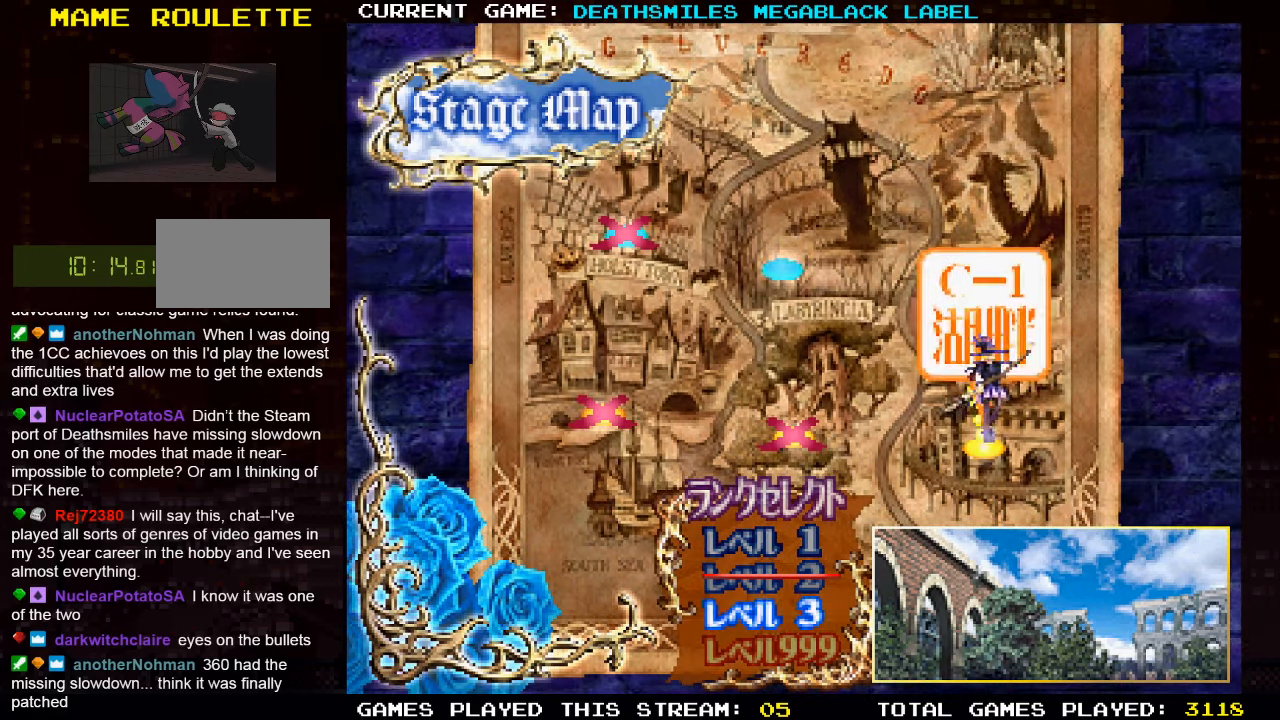
{"buttons": [], "left_stick": "center", "events": []}
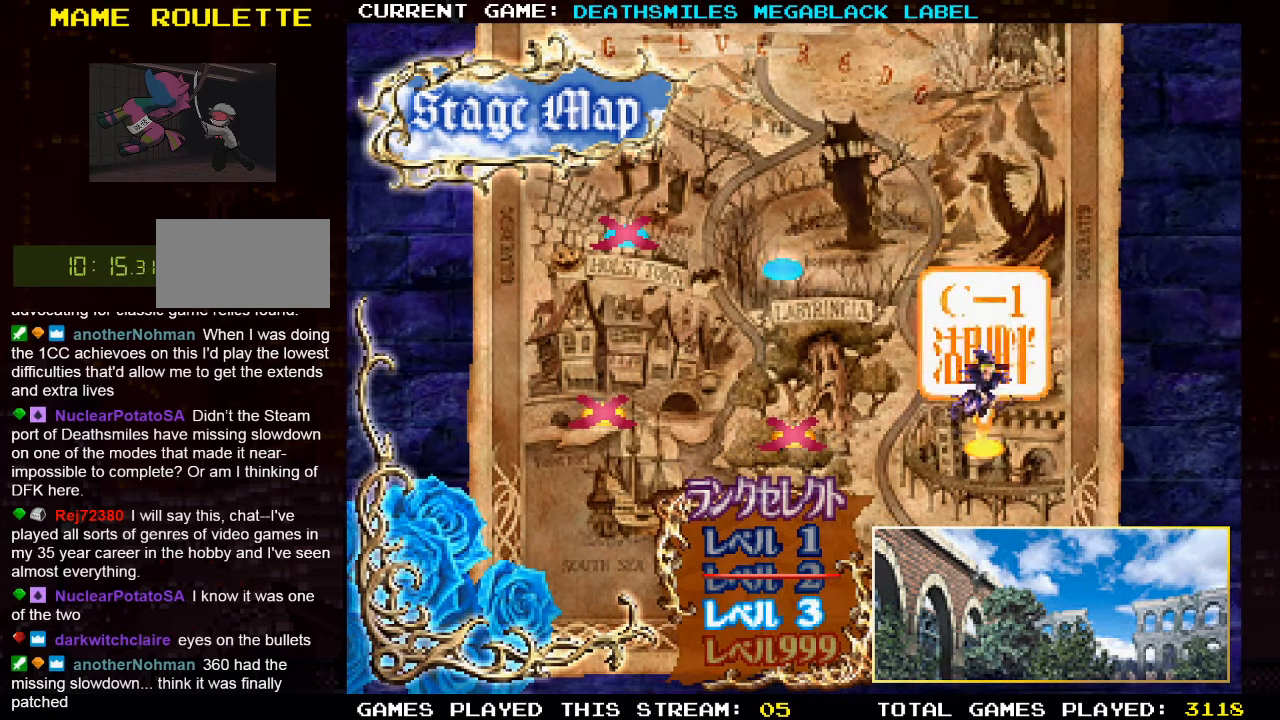
{"buttons": [], "left_stick": "center", "events": []}
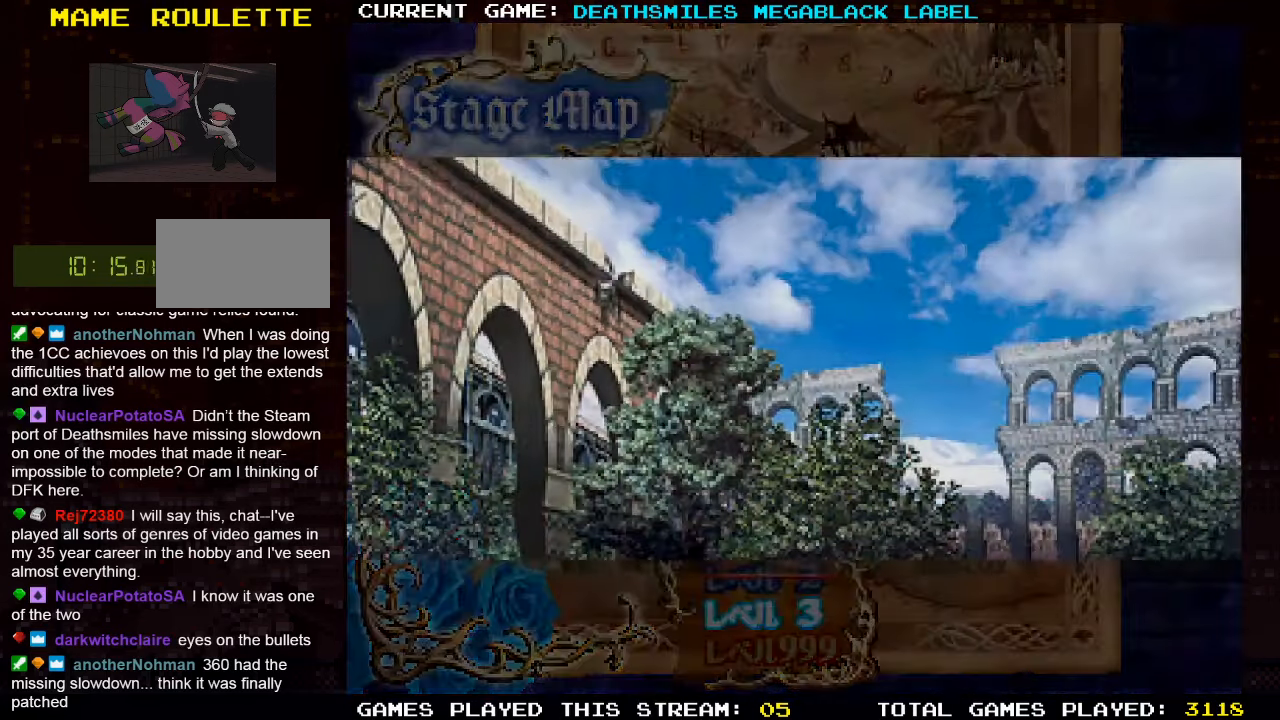
{"buttons": [], "left_stick": "center", "events": []}
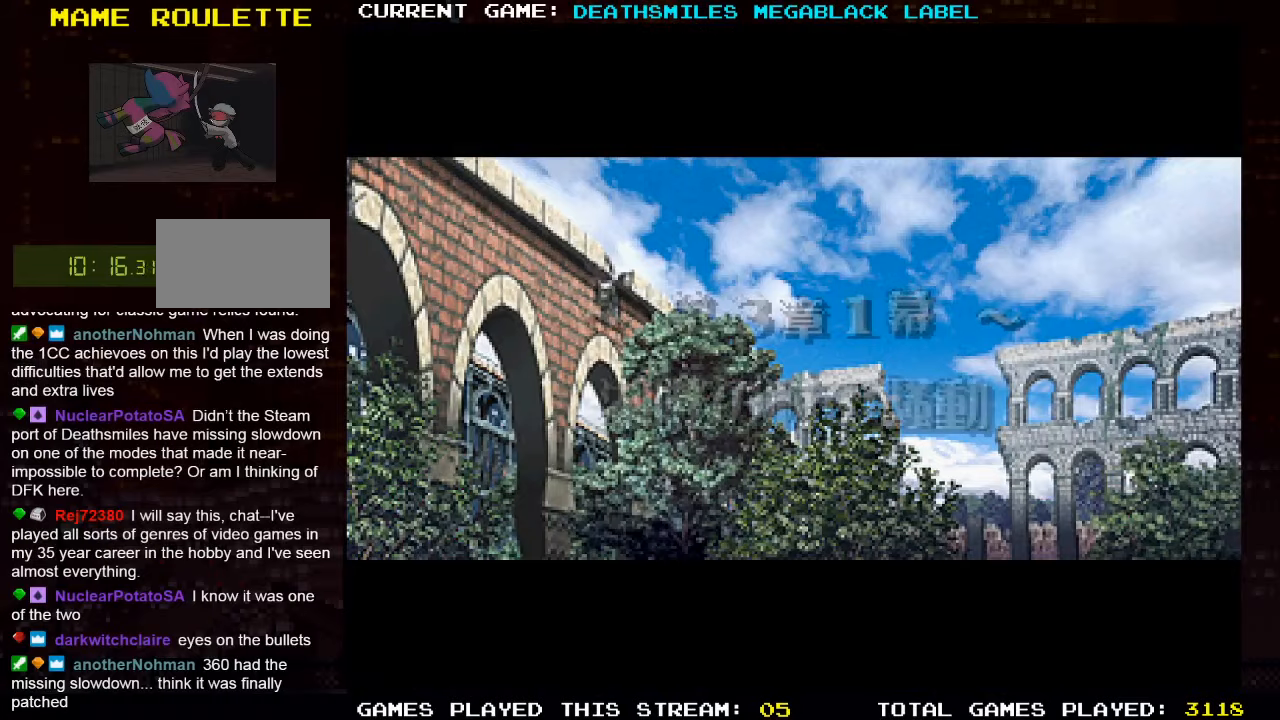
{"buttons": [], "left_stick": "center", "events": []}
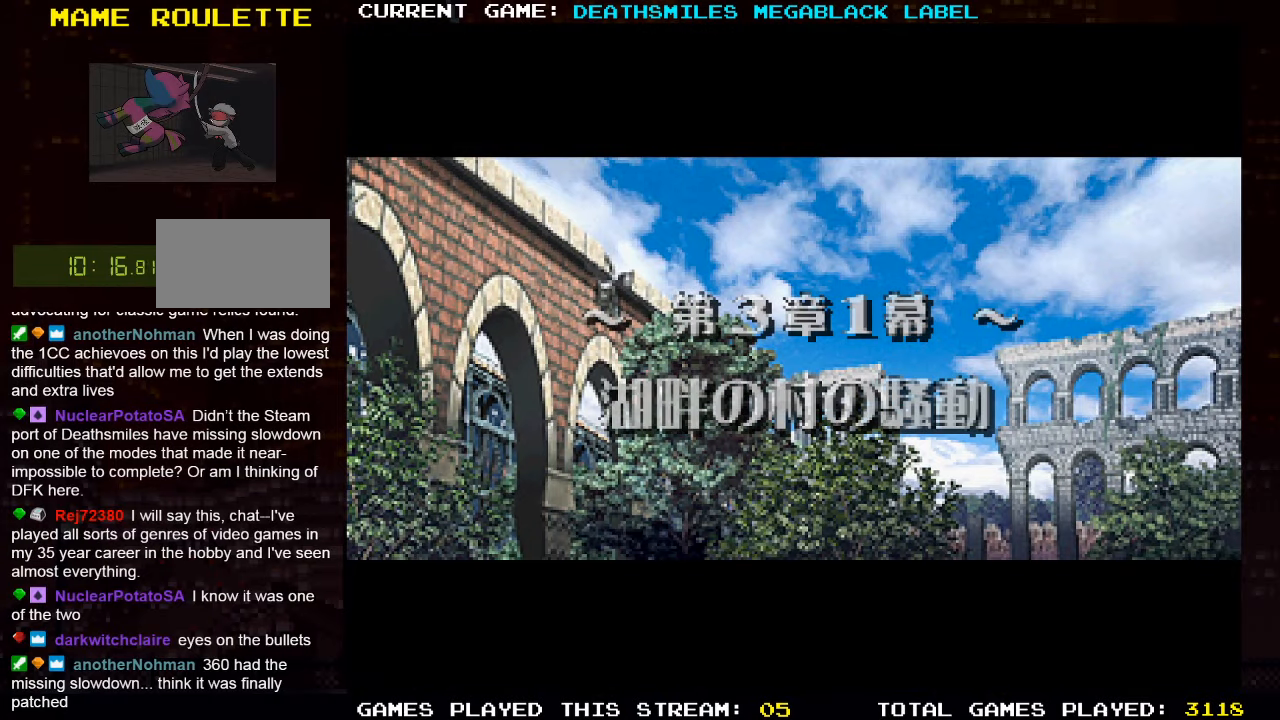
{"buttons": [], "left_stick": "center", "events": []}
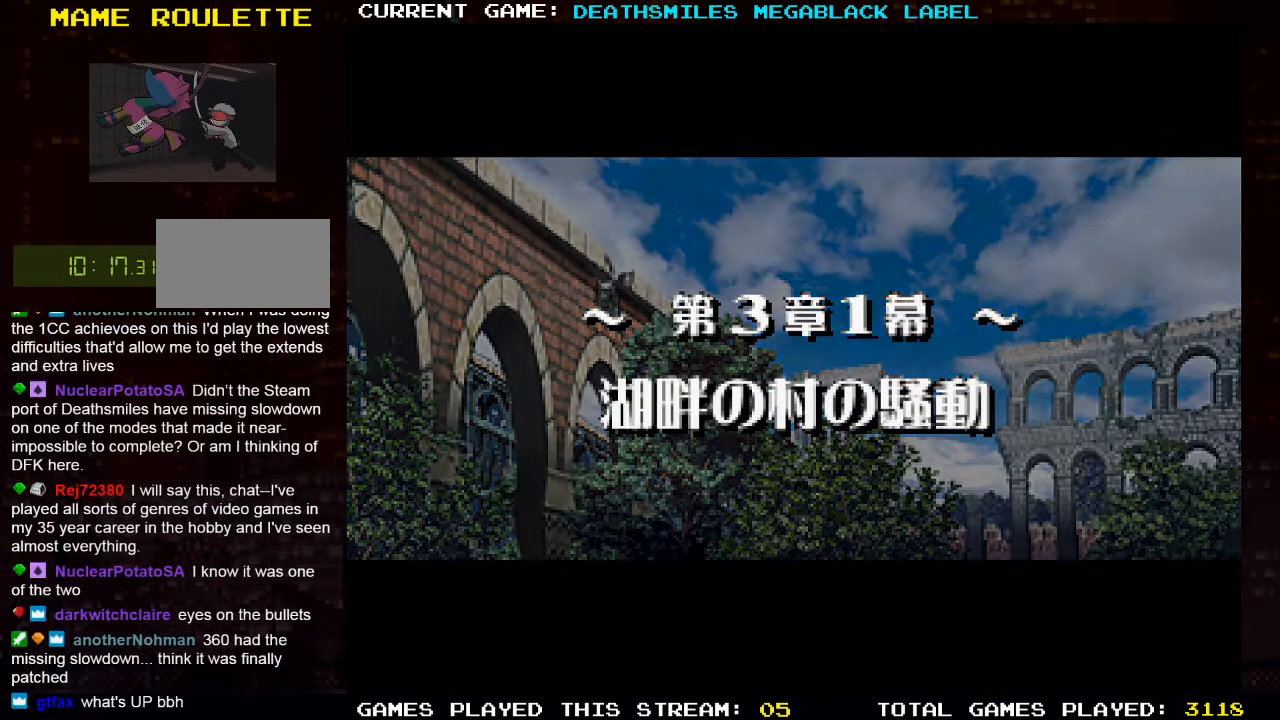
{"buttons": [], "left_stick": "center", "events": []}
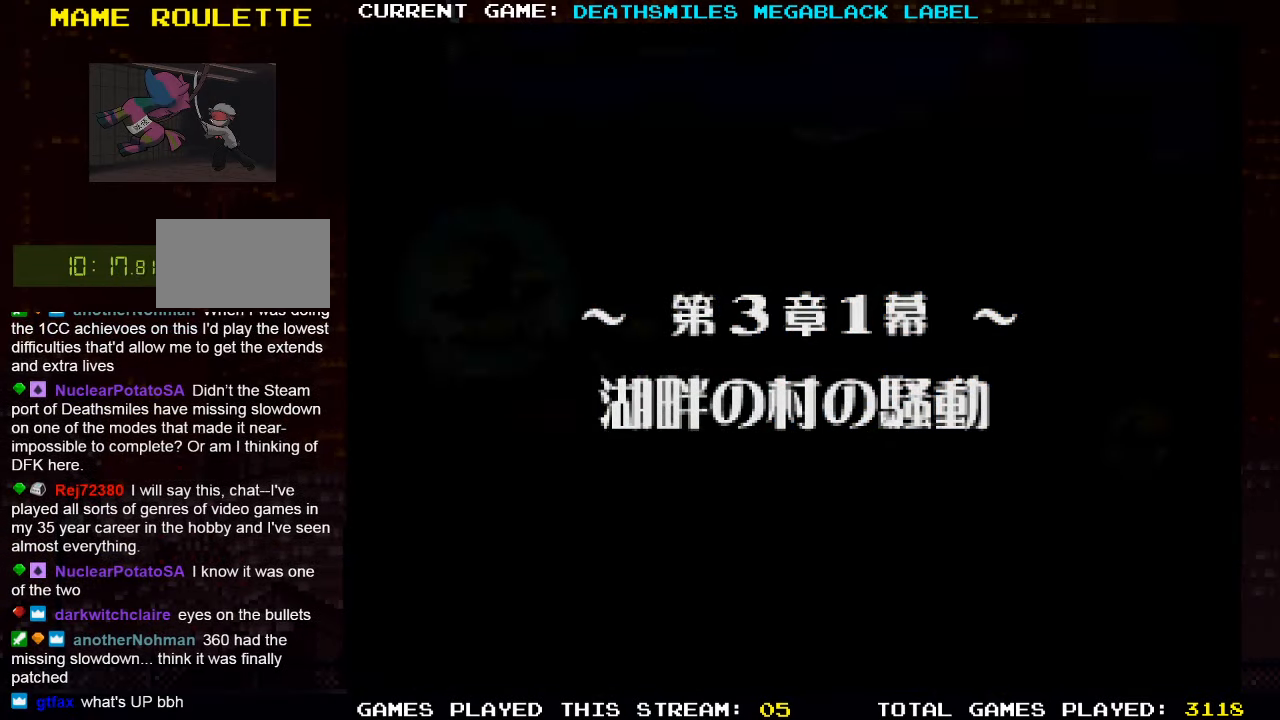
{"buttons": [], "left_stick": "center", "events": []}
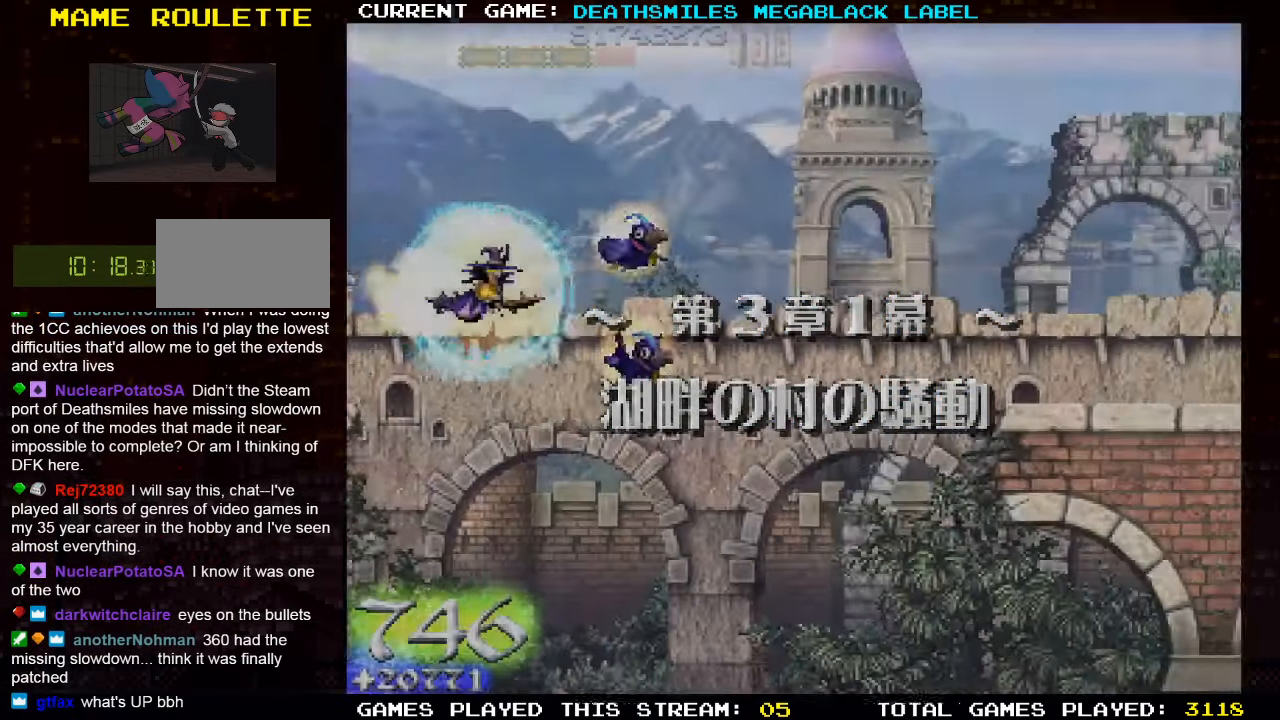
{"buttons": ["TRIANGLE"], "left_stick": "center", "events": [[200, "TRIANGLE", "down"]]}
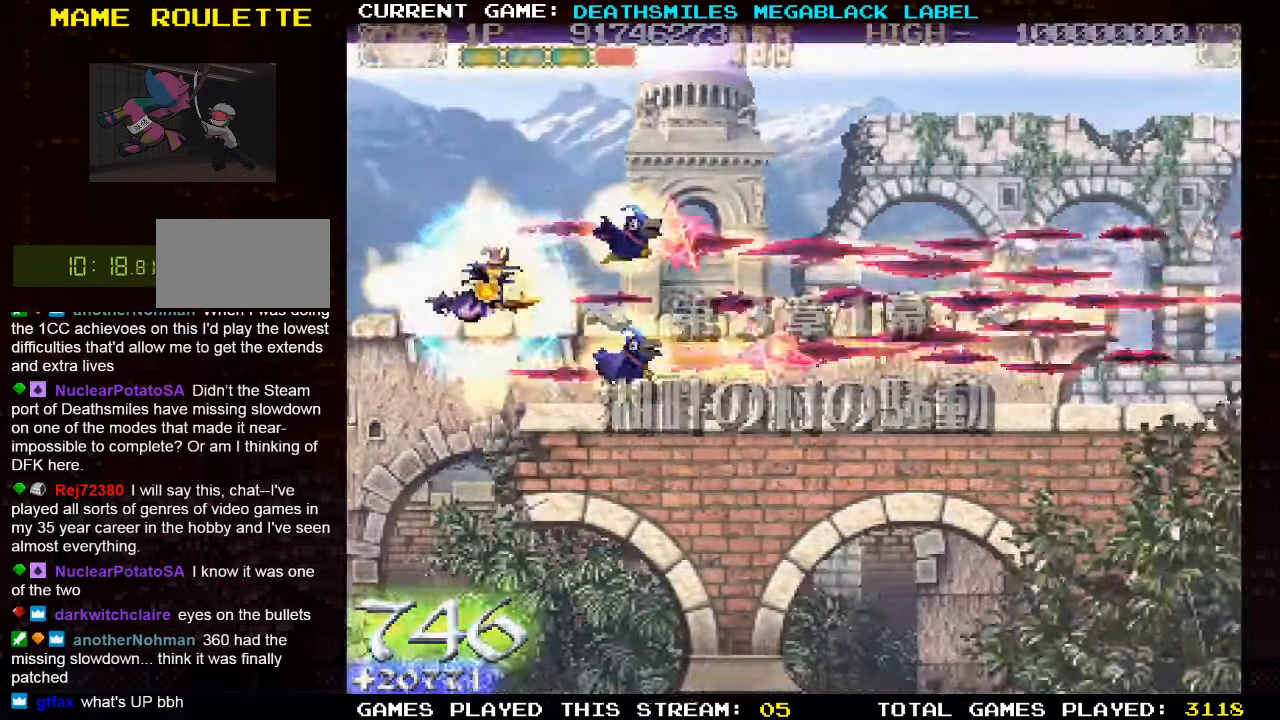
{"buttons": ["TRIANGLE"], "left_stick": "center", "events": []}
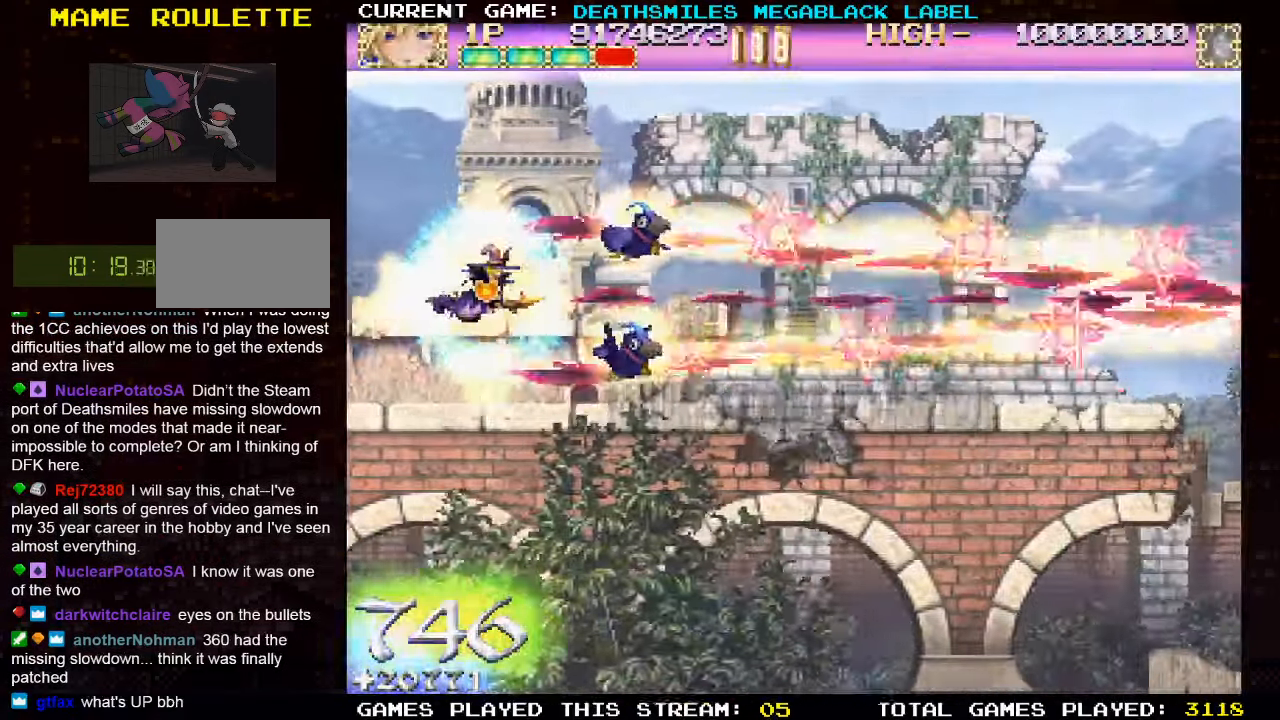
{"buttons": ["TRIANGLE"], "left_stick": "center", "events": []}
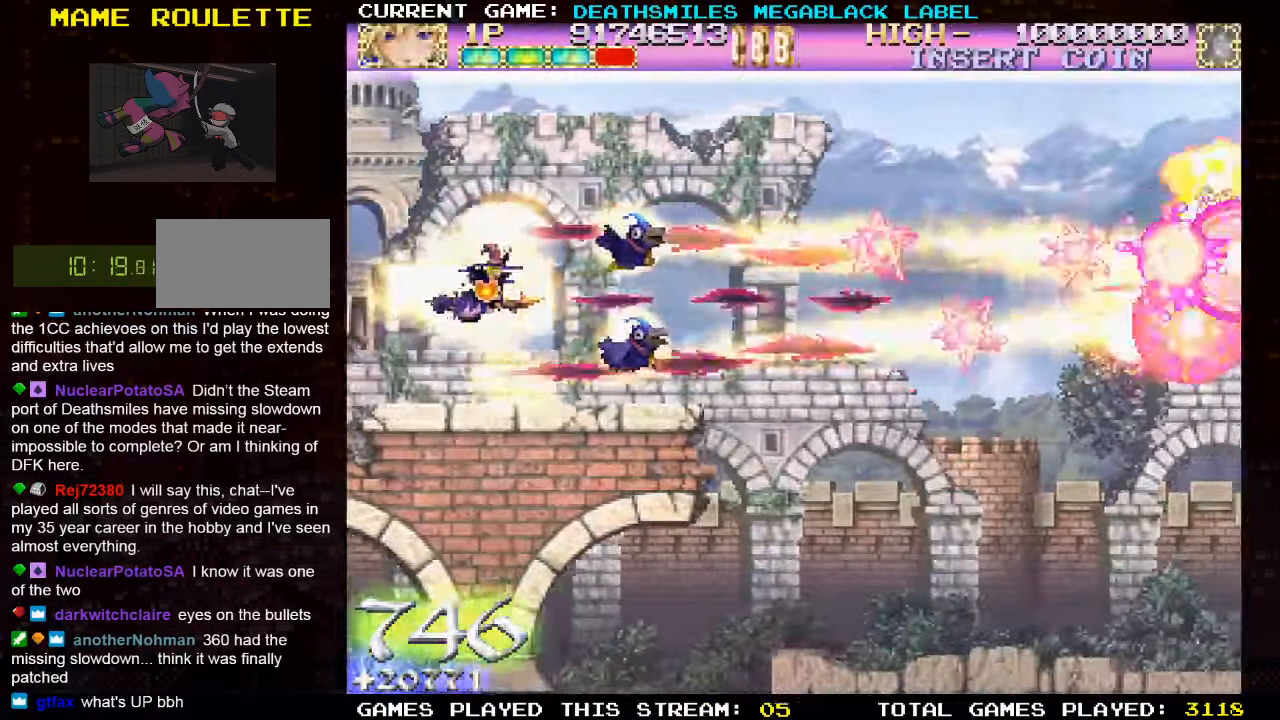
{"buttons": ["TRIANGLE"], "left_stick": "center", "events": []}
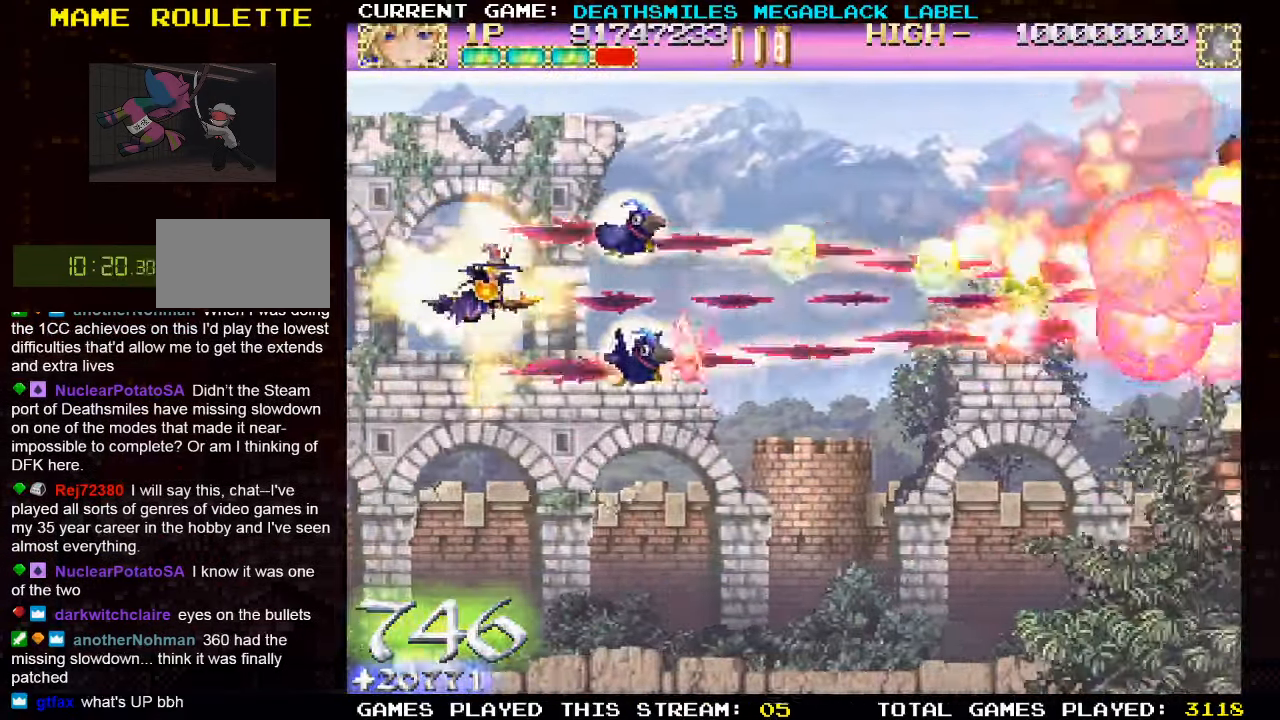
{"buttons": ["TRIANGLE"], "left_stick": "center", "events": [[34, "TRIANGLE", "up"], [134, "TRIANGLE", "down"], [217, "TRIANGLE", "up"], [300, "TRIANGLE", "down"], [367, "TRIANGLE", "up"], [467, "TRIANGLE", "down"]]}
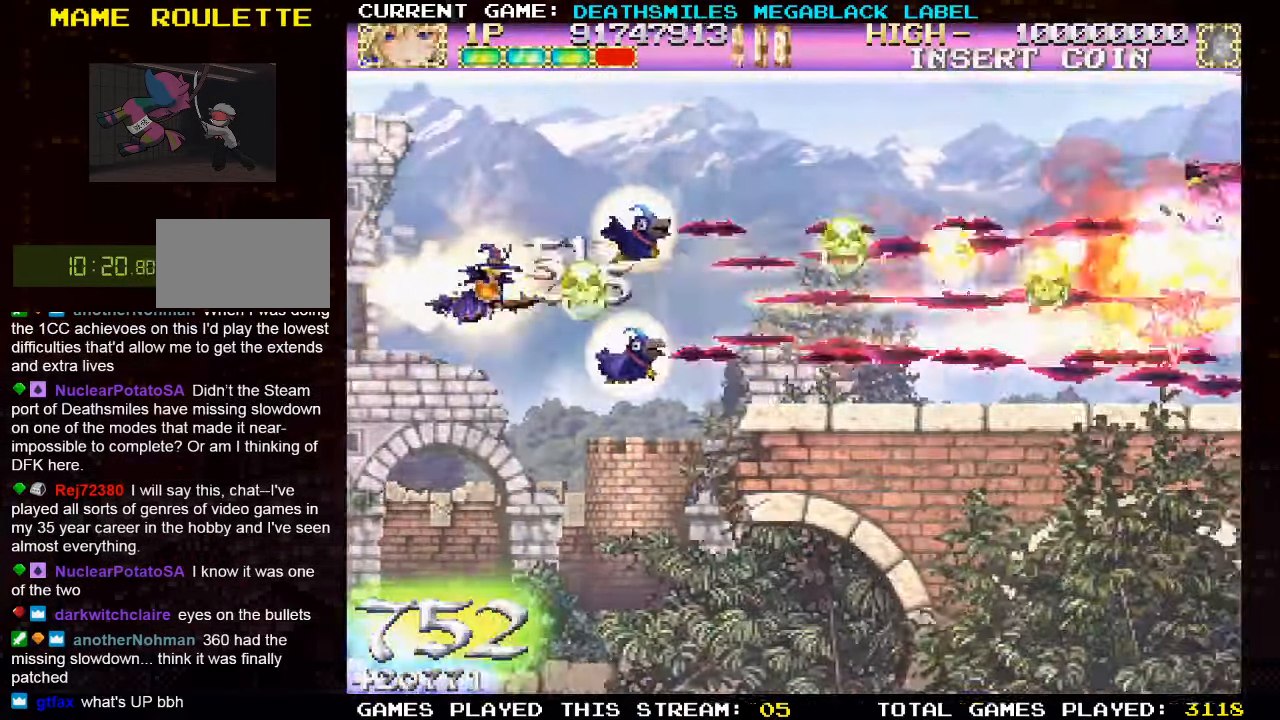
{"buttons": ["TRIANGLE"], "left_stick": "center", "events": [[67, "TRIANGLE", "up"], [117, "TRIANGLE", "down"], [234, "TRIANGLE", "up"], [317, "TRIANGLE", "down"], [384, "TRIANGLE", "up"], [484, "TRIANGLE", "down"]]}
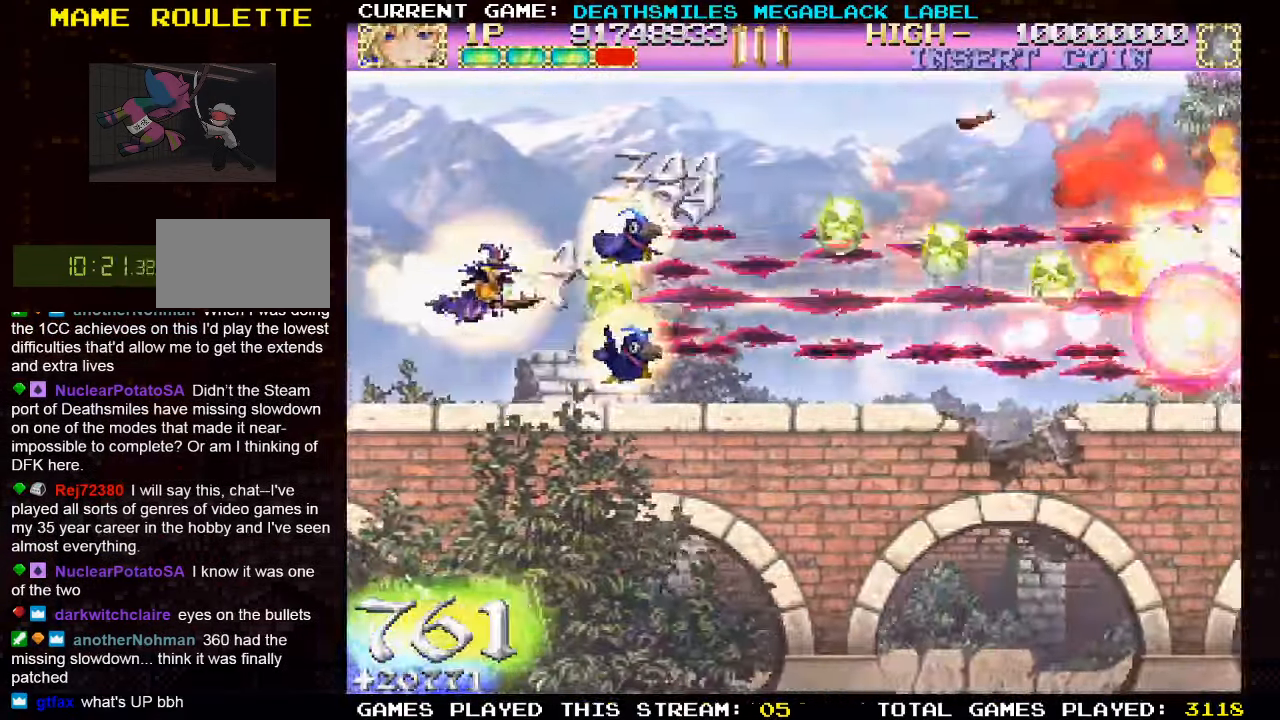
{"buttons": ["TRIANGLE"], "left_stick": "center", "events": [[66, "TRIANGLE", "up"], [133, "TRIANGLE", "down"], [250, "TRIANGLE", "up"], [283, "TRIANGLE", "down"]]}
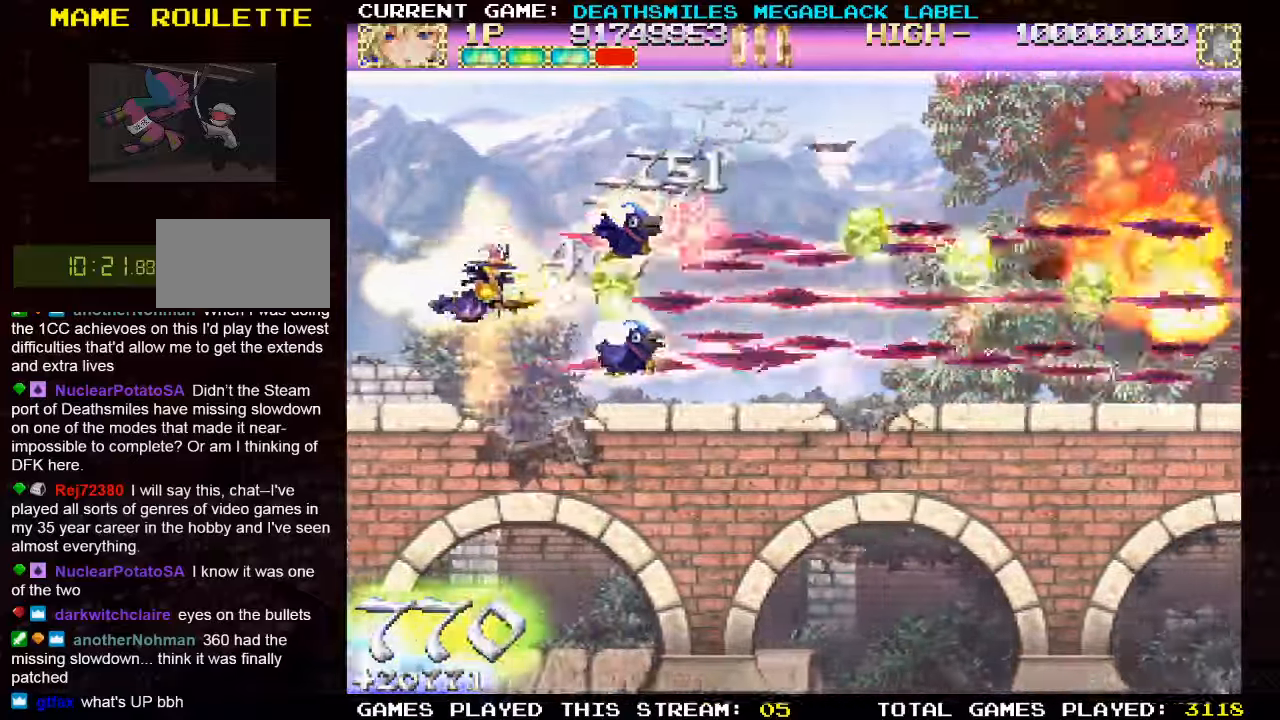
{"buttons": ["TRIANGLE"], "left_stick": "down", "events": [[233, "left_stick", "down"]]}